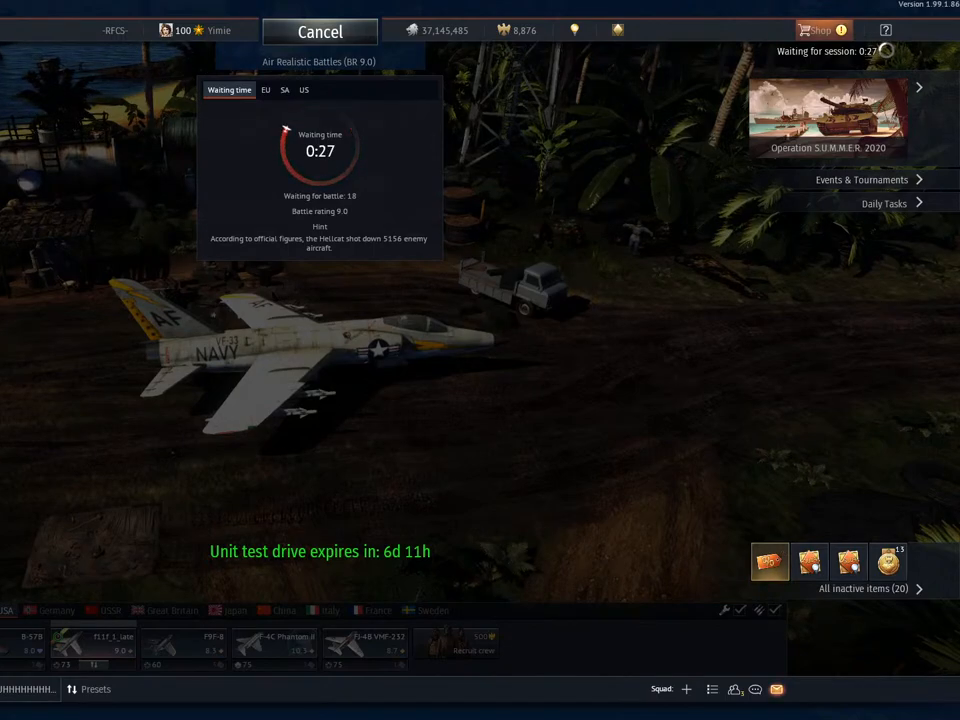
Gameplay with keyboard and mouse; each line is a JSON object with the keys and mouse buttons held at the frame after it. "events" lists presses ("down") and releases ("up") of "1", "2", "3", "4", "5", "a", "alt", "c", "caps_lock", "ctrl", "d", "e", "f", "g", "q", "r", "s", "shift", "space", "t", "tab", "v", "w", "x", "z", "mouse_left", "mouse_wheel" and "mouse_right" between this image and that frame as [ms after this image, input, new state], when the widget could be followed in between. "mouse_left", "mouse_wheel", "mouse_right" = the "left", "wheel", "right" buttons of the "mouse" list. No other keys are recorded. "wheel" means that the mouse wheel is clicked or scrolled. "mouse_move" is the direction in which the mouse moves at that frame (one of eight, or "still"), when it could be read.
{"keys": [], "mouse": ["wheel"], "mouse_move": "still", "events": [[67, "mouse_wheel", "down"], [201, "mouse_wheel", "up"], [401, "mouse_wheel", "down"]]}
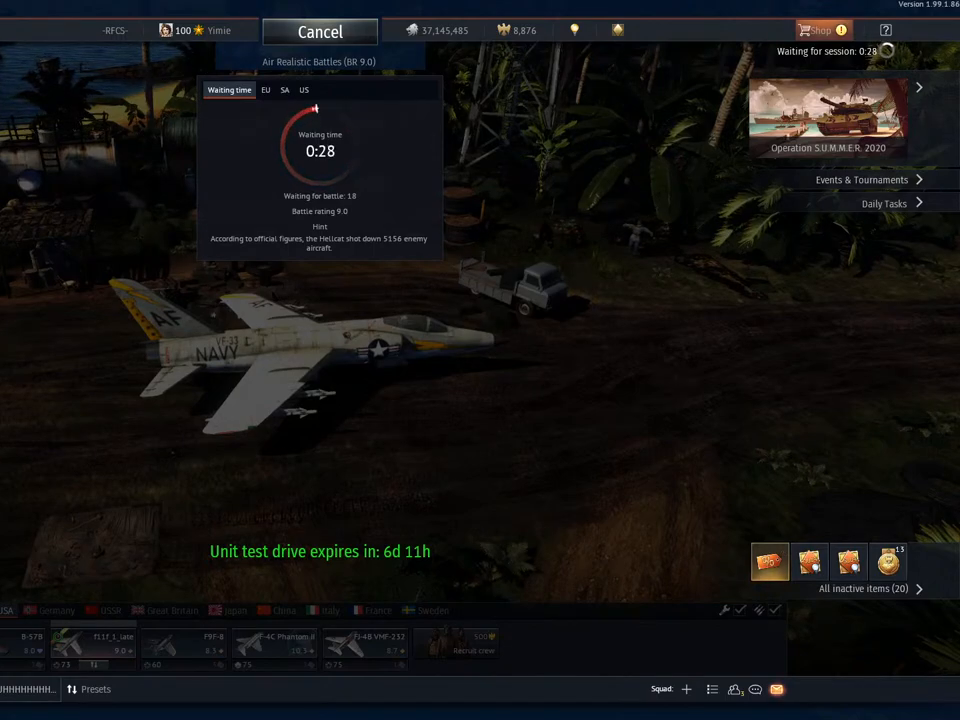
{"keys": [], "mouse": [], "mouse_move": "up-right", "events": [[33, "mouse_wheel", "up"], [217, "mouse_wheel", "down"], [367, "mouse_wheel", "up"]]}
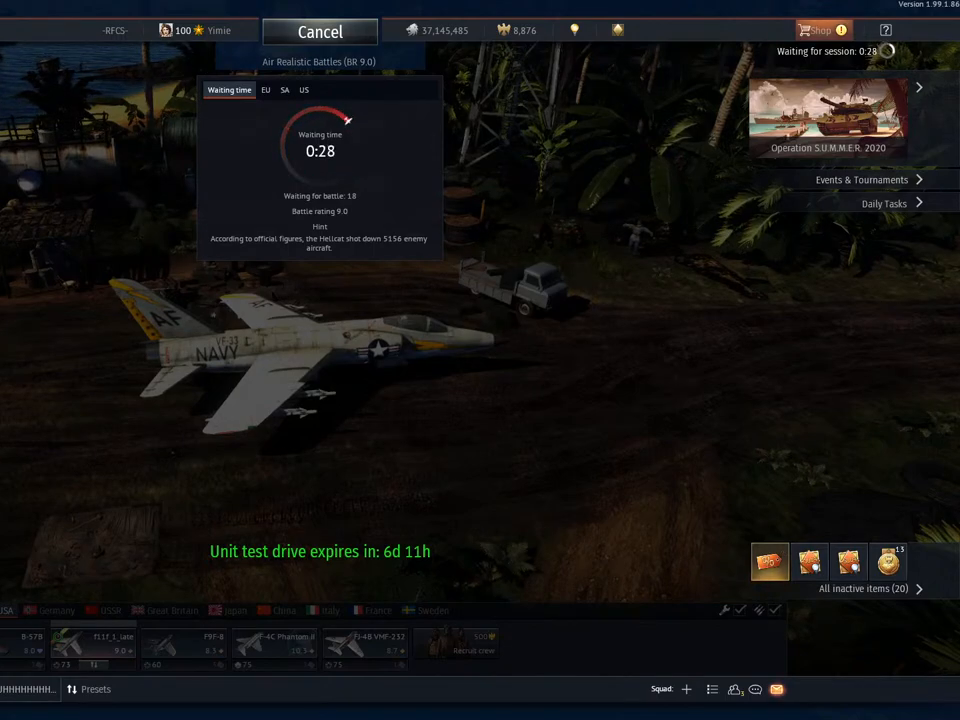
{"keys": [], "mouse": ["left"], "mouse_move": "still", "events": [[467, "mouse_left", "down"]]}
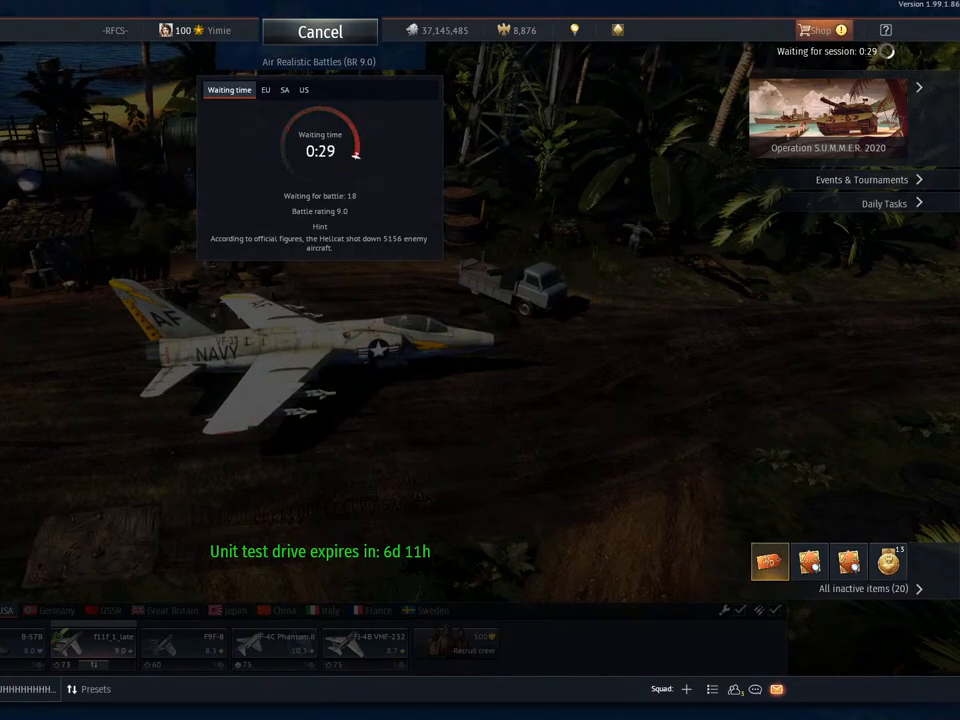
{"keys": [], "mouse": [], "mouse_move": "still", "events": [[67, "mouse_left", "up"]]}
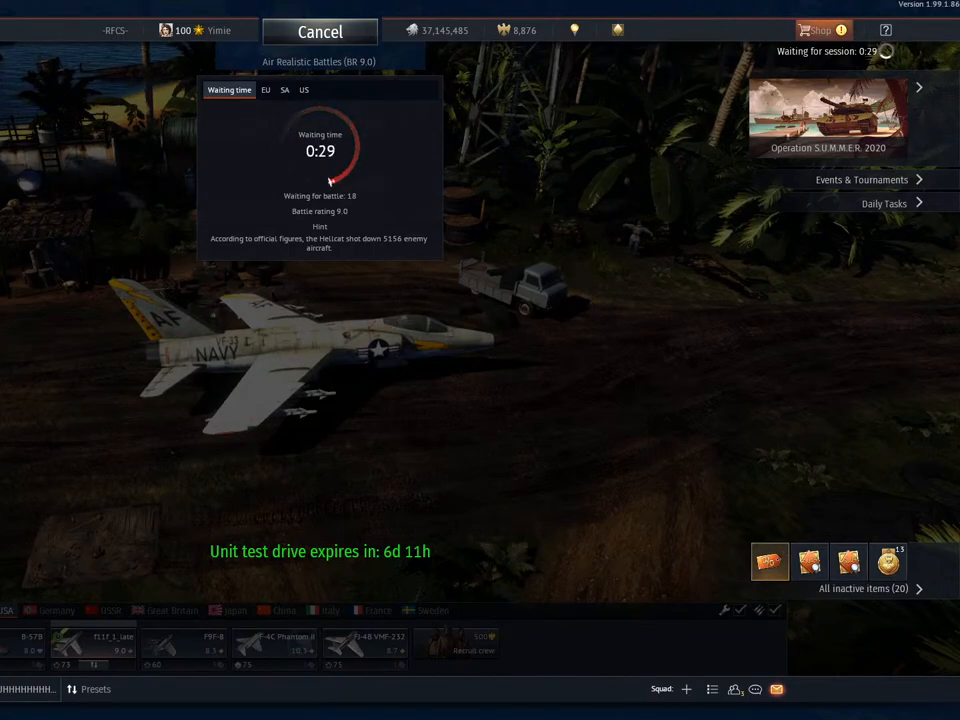
{"keys": [], "mouse": [], "mouse_move": "down-left", "events": []}
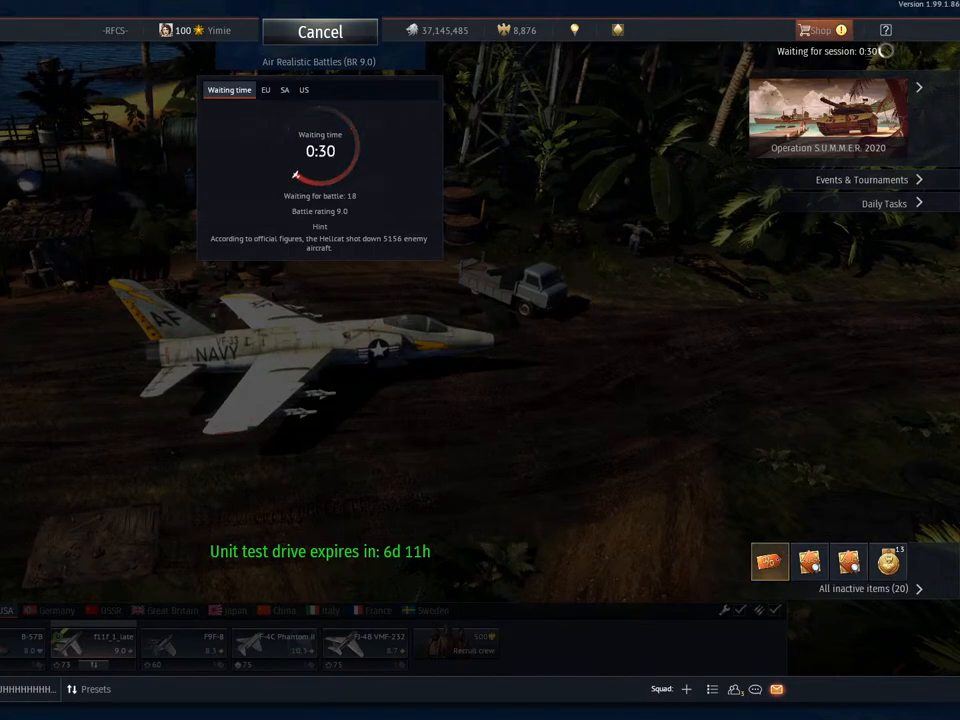
{"keys": [], "mouse": [], "mouse_move": "left", "events": []}
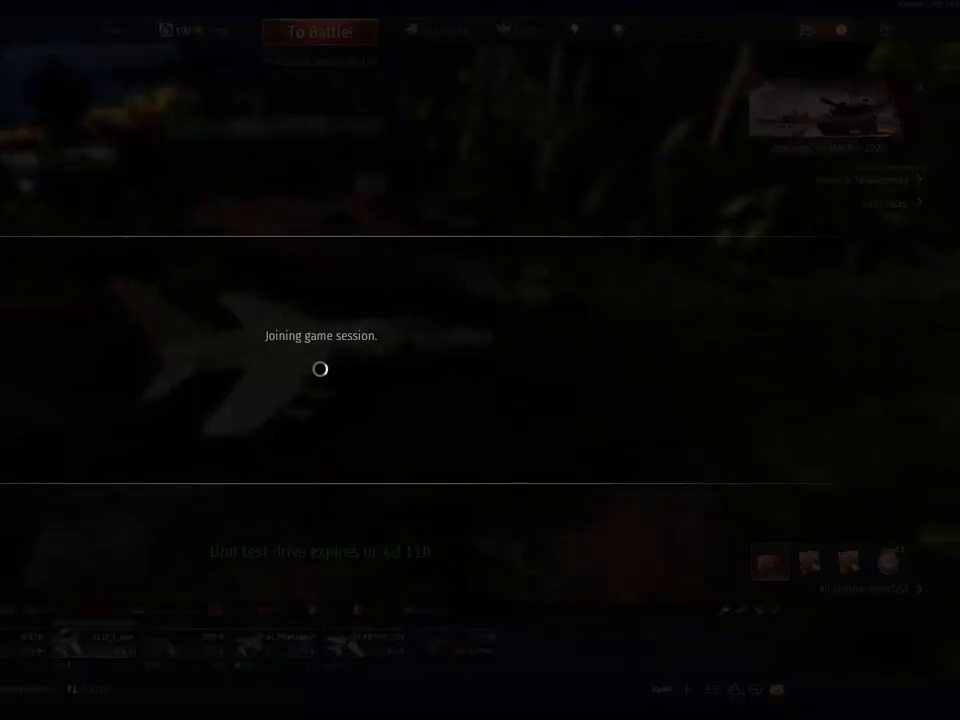
{"keys": [], "mouse": [], "mouse_move": "right", "events": [[301, "mouse_left", "down"], [384, "mouse_left", "up"]]}
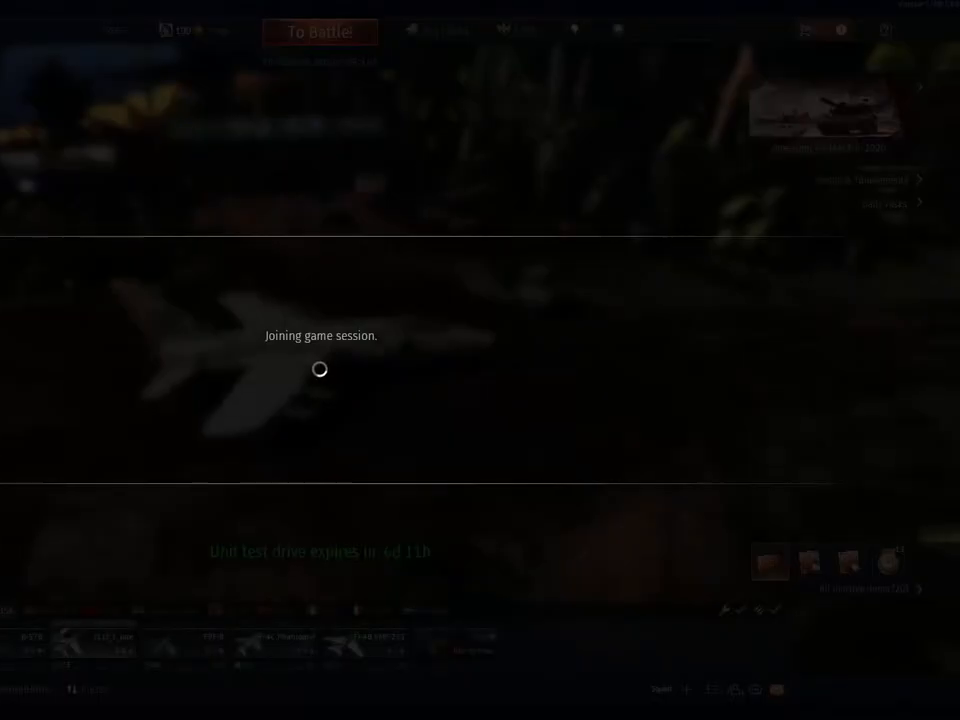
{"keys": [], "mouse": [], "mouse_move": "still", "events": [[300, "mouse_left", "down"], [400, "mouse_left", "up"]]}
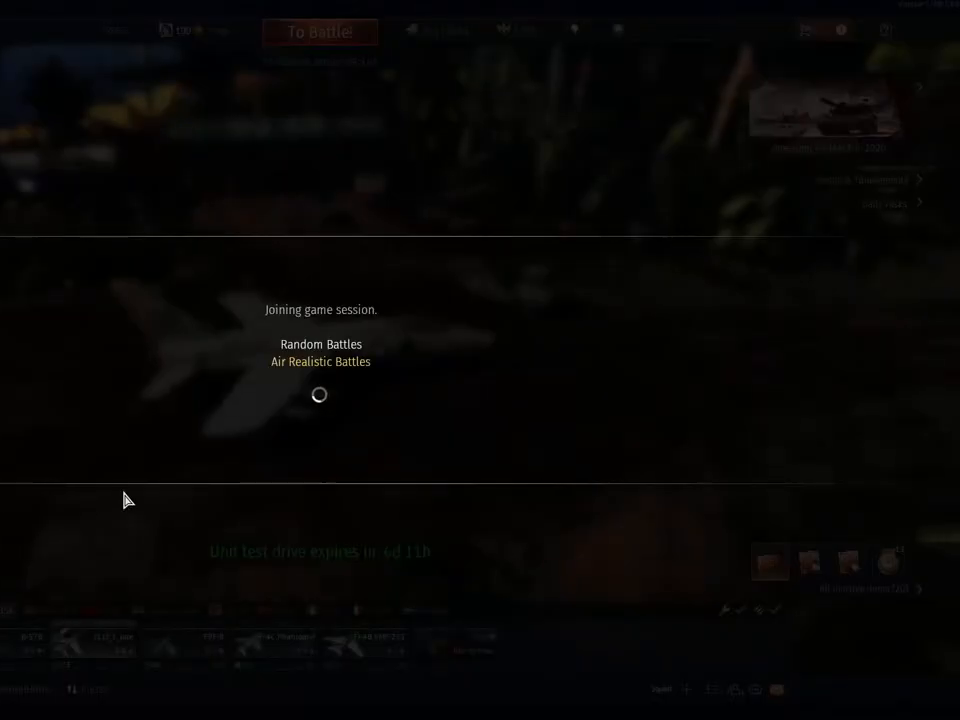
{"keys": [], "mouse": [], "mouse_move": "still", "events": []}
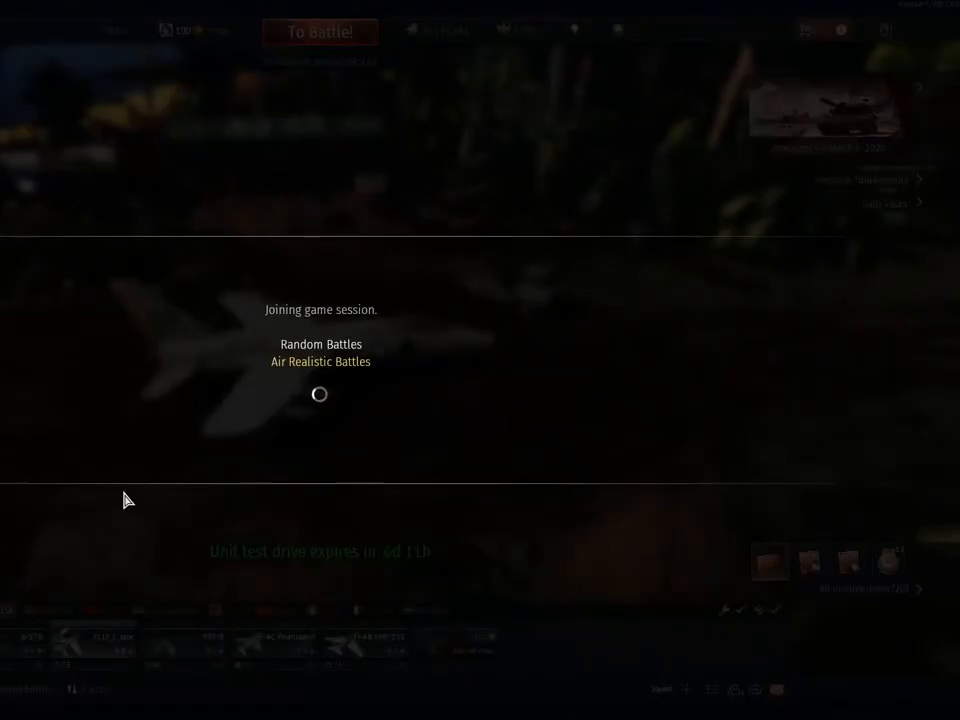
{"keys": [], "mouse": [], "mouse_move": "left", "events": []}
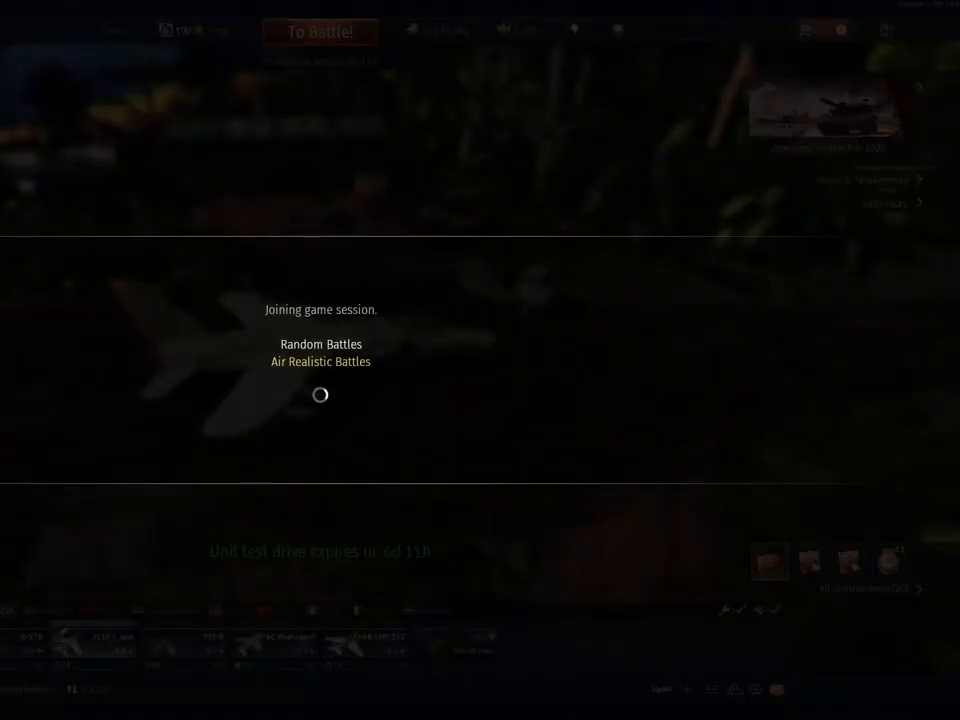
{"keys": [], "mouse": [], "mouse_move": "left", "events": []}
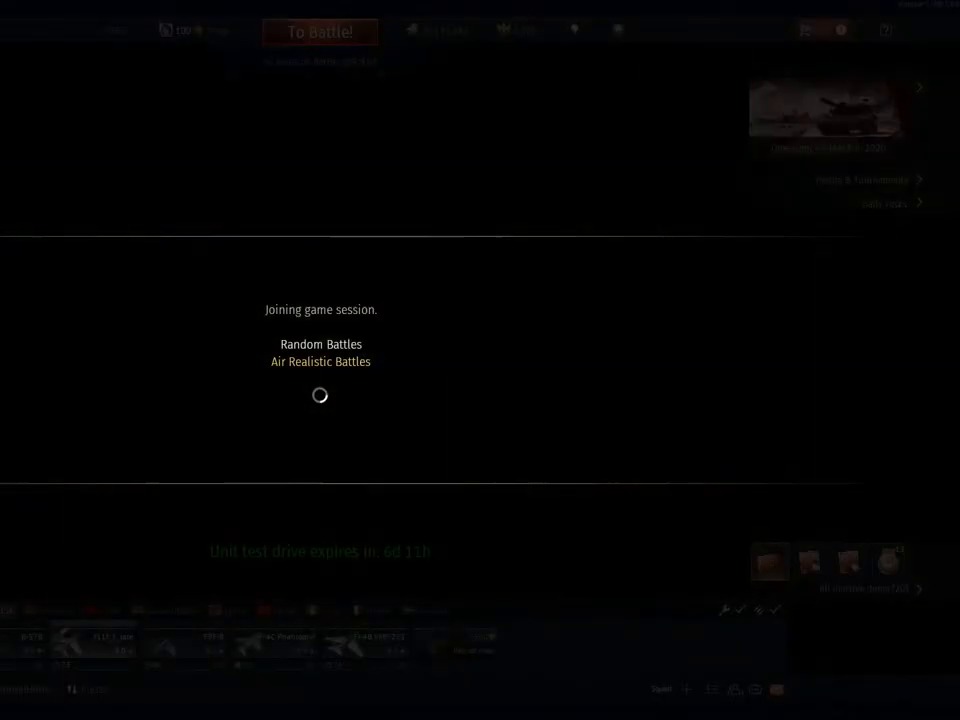
{"keys": [], "mouse": [], "mouse_move": "still", "events": []}
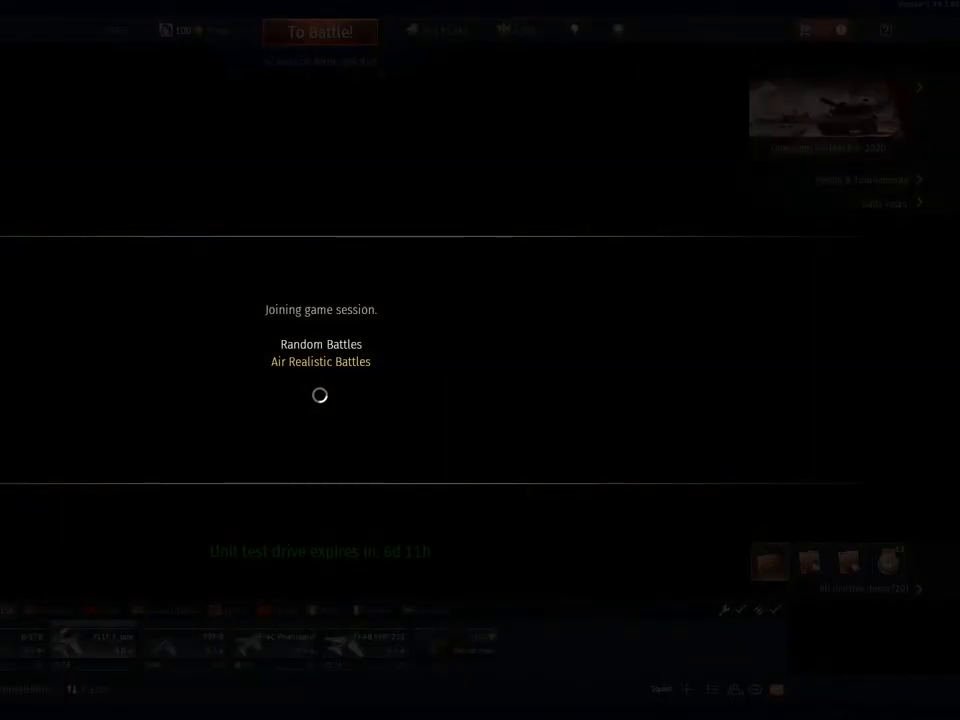
{"keys": [], "mouse": [], "mouse_move": "still", "events": [[100, "mouse_left", "down"], [234, "mouse_left", "up"]]}
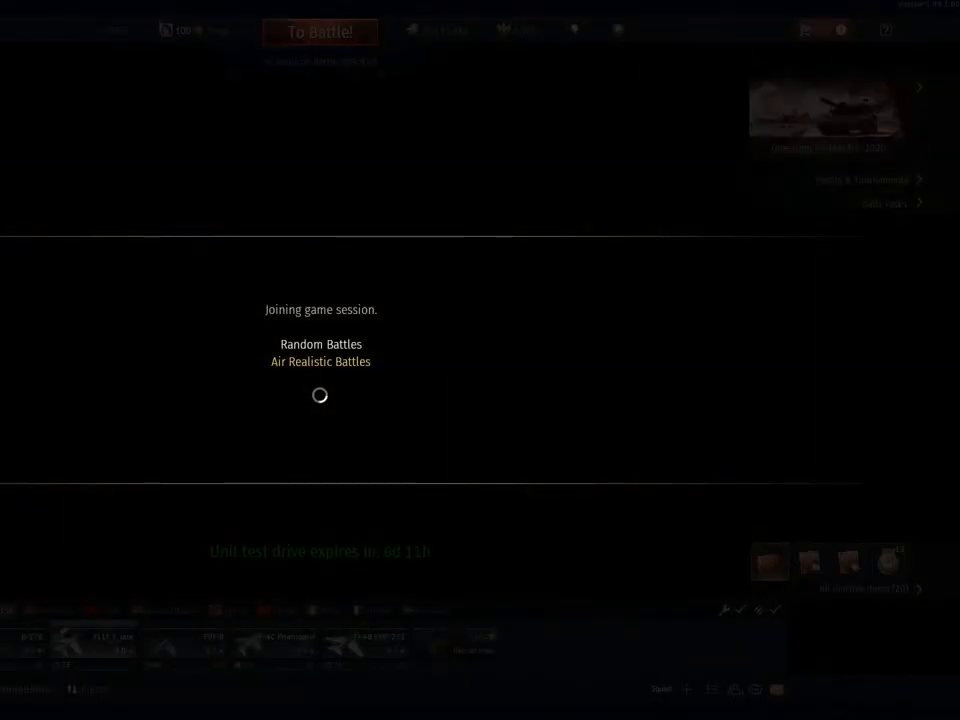
{"keys": [], "mouse": [], "mouse_move": "left", "events": []}
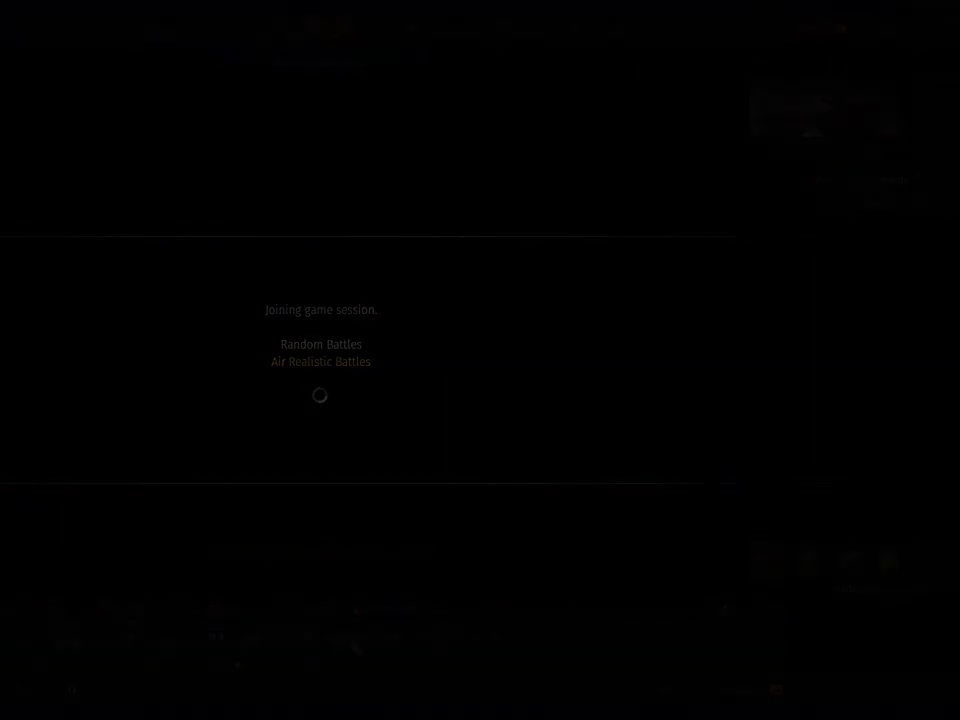
{"keys": [], "mouse": [], "mouse_move": "still", "events": [[367, "mouse_left", "down"], [451, "mouse_left", "up"]]}
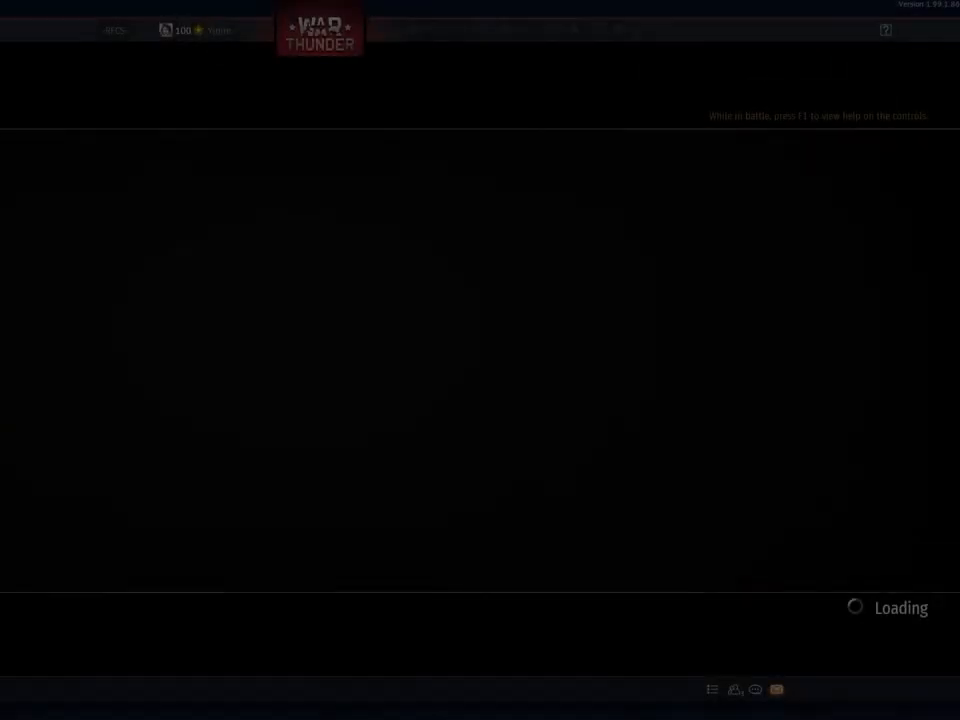
{"keys": [], "mouse": [], "mouse_move": "still", "events": []}
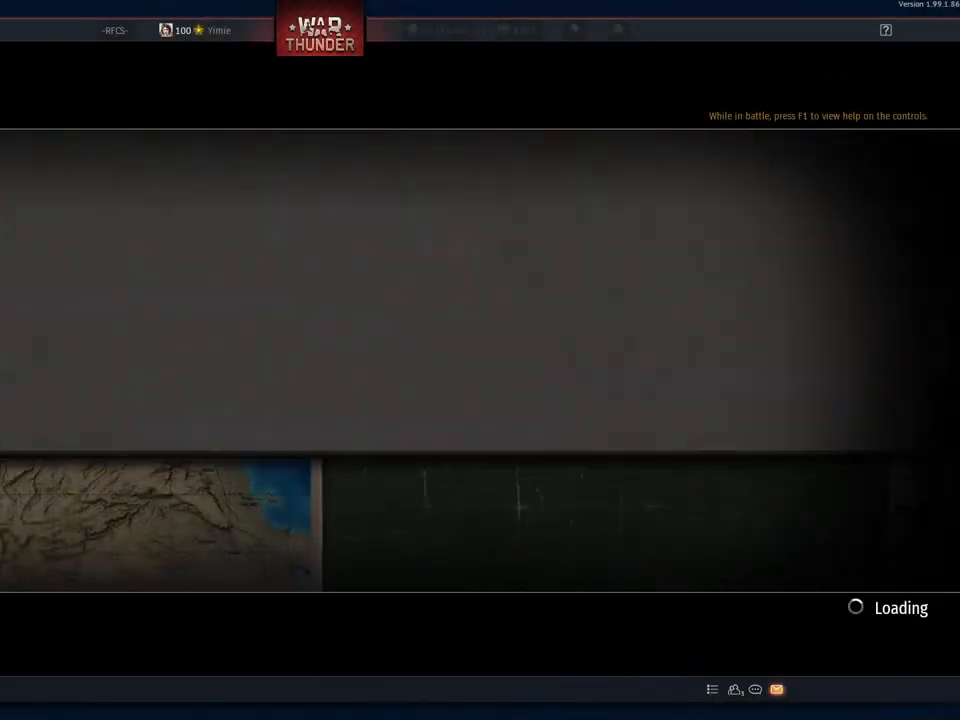
{"keys": [], "mouse": [], "mouse_move": "still", "events": [[267, "mouse_left", "down"], [400, "mouse_left", "up"]]}
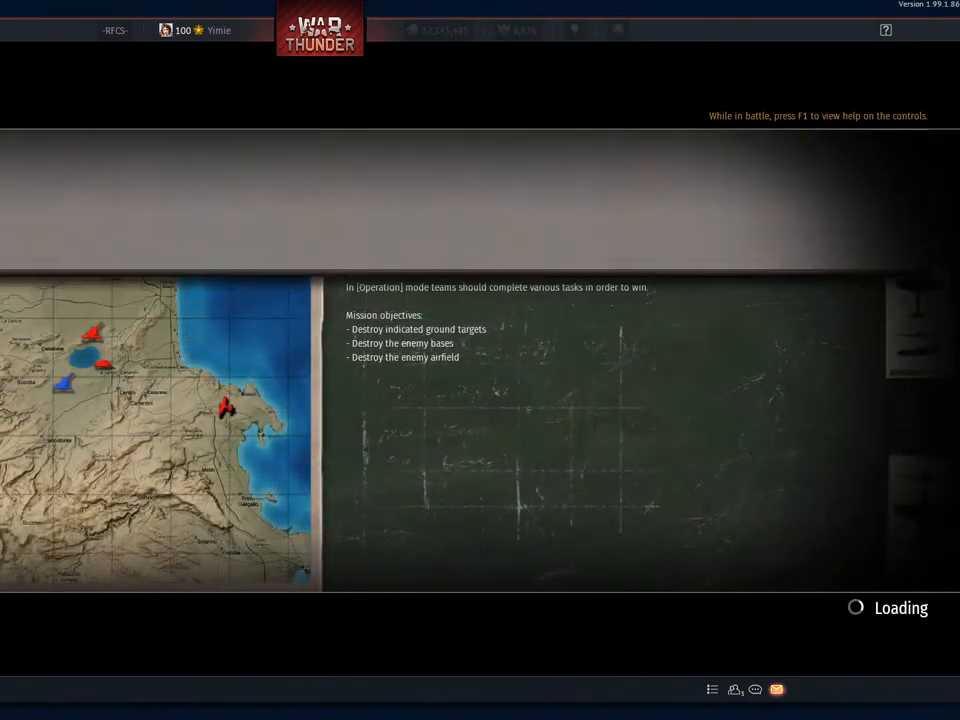
{"keys": [], "mouse": [], "mouse_move": "still", "events": []}
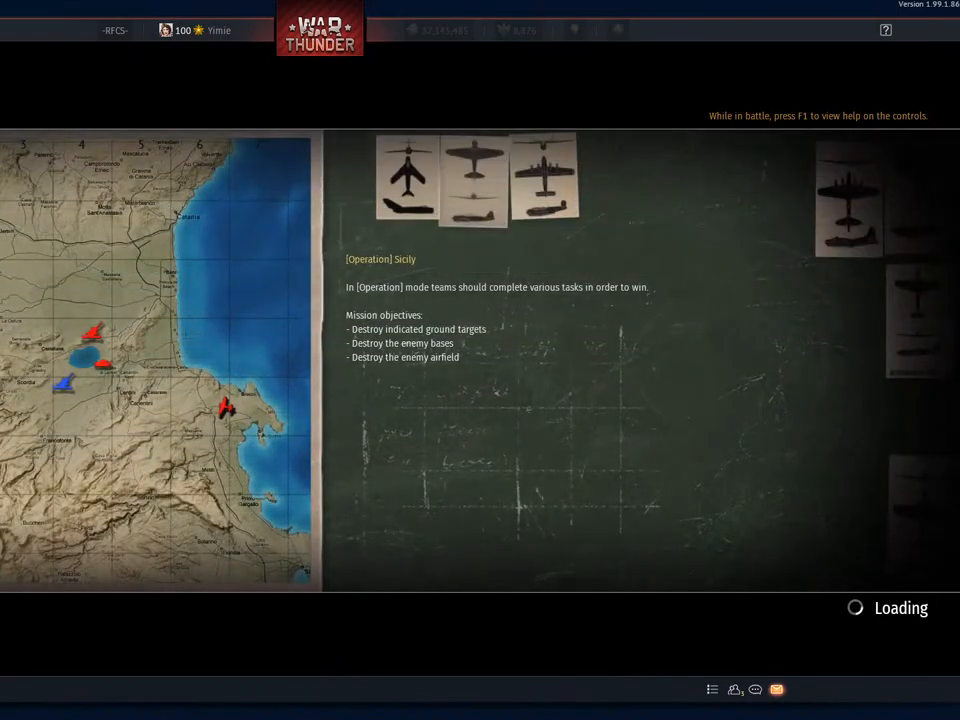
{"keys": [], "mouse": [], "mouse_move": "up-left", "events": []}
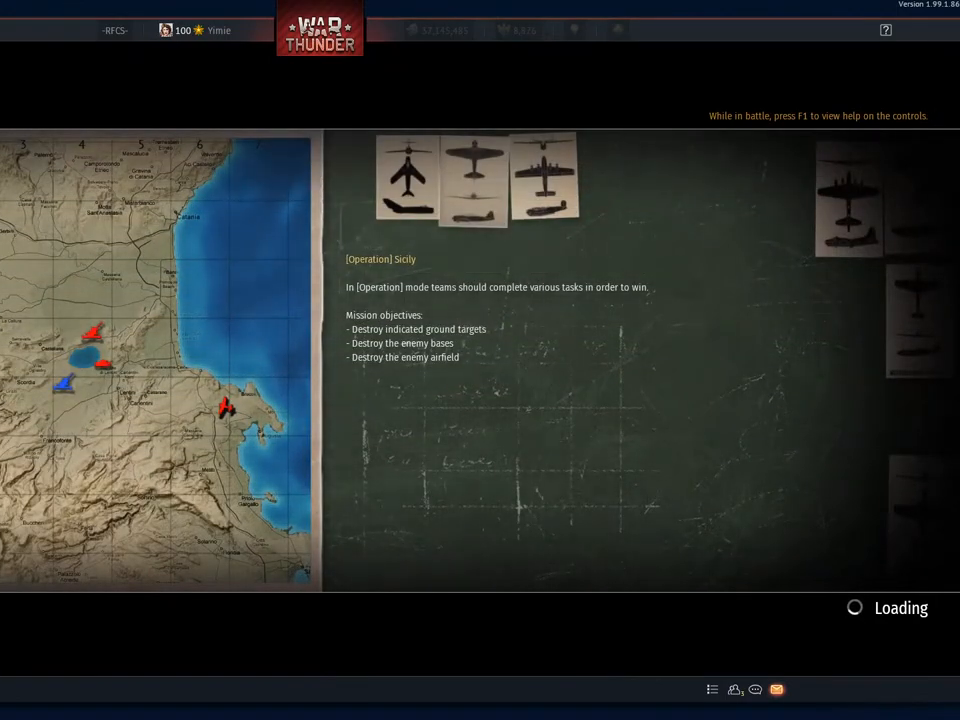
{"keys": [], "mouse": [], "mouse_move": "up", "events": []}
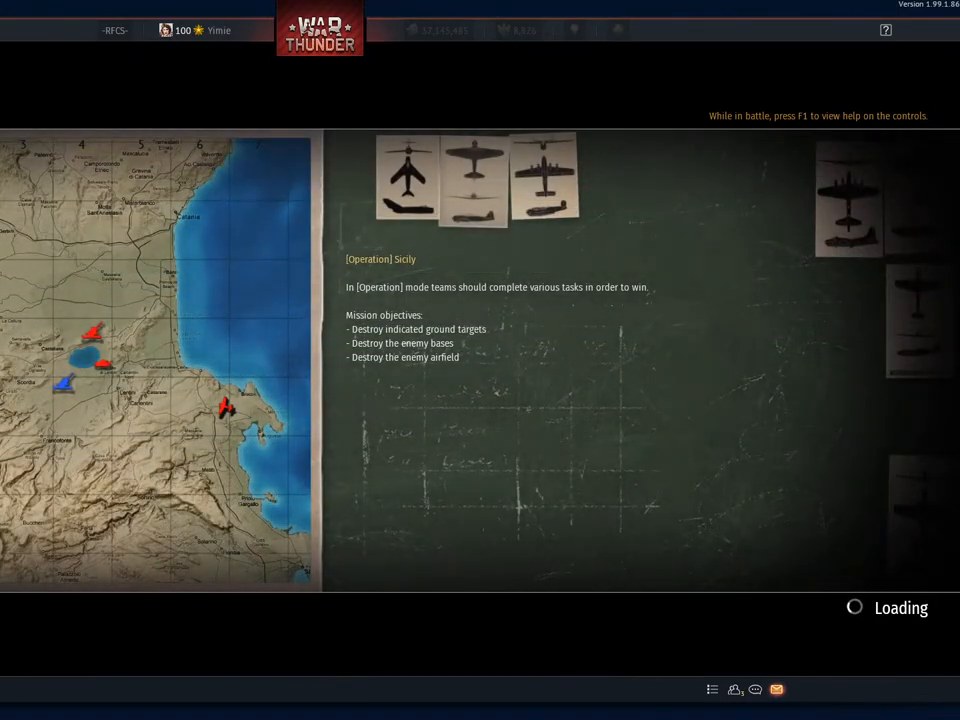
{"keys": [], "mouse": [], "mouse_move": "still", "events": [[233, "mouse_left", "down"], [317, "mouse_left", "up"]]}
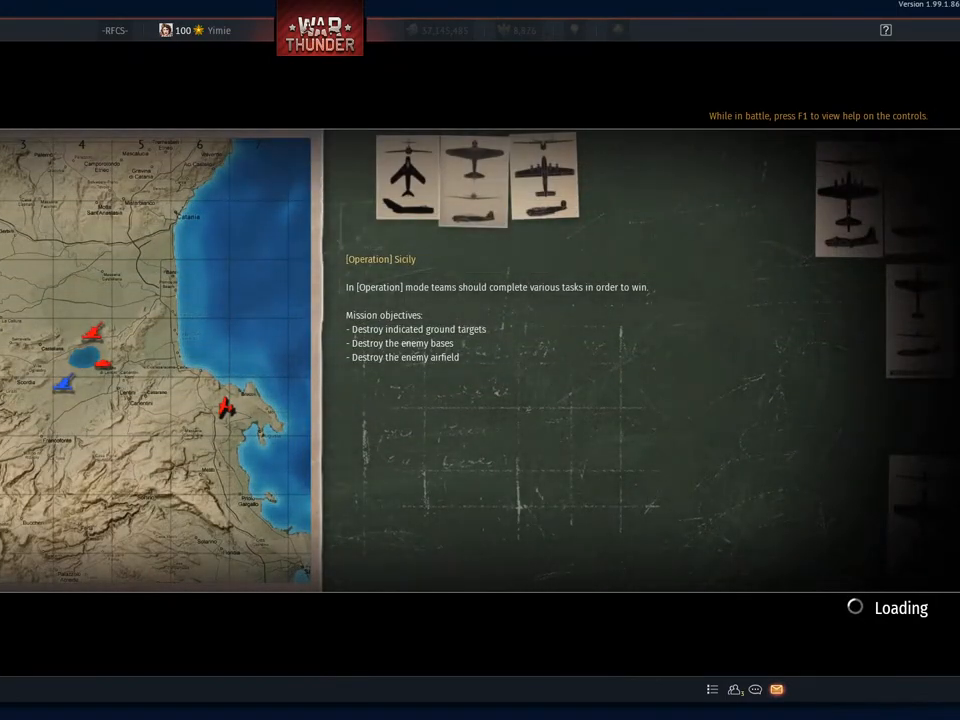
{"keys": [], "mouse": ["left"], "mouse_move": "still", "events": [[484, "mouse_left", "down"]]}
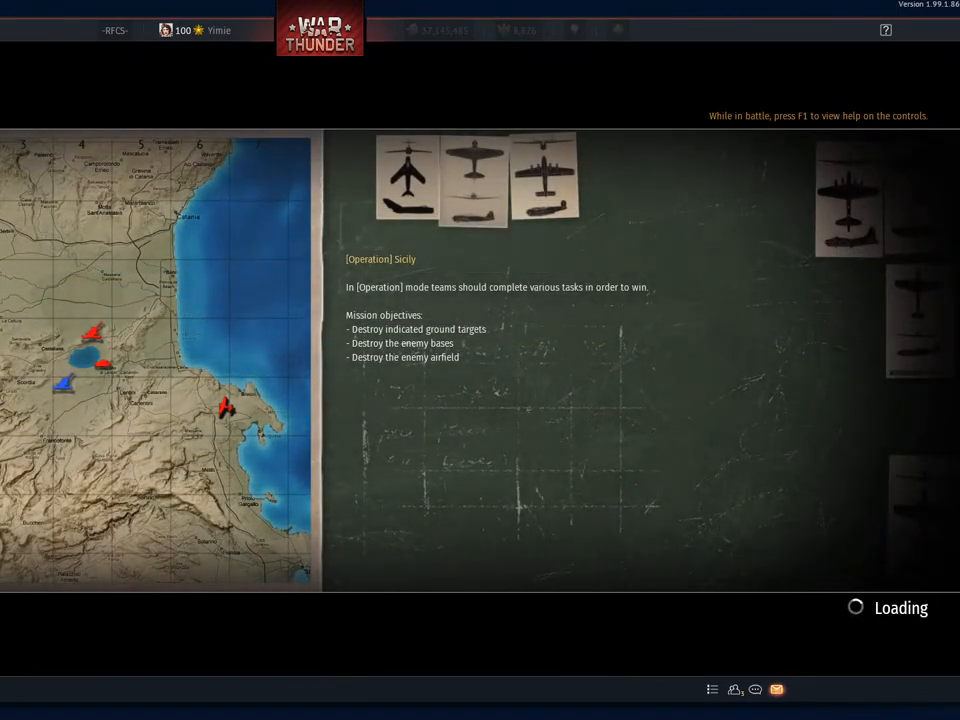
{"keys": [], "mouse": ["left"], "mouse_move": "still", "events": []}
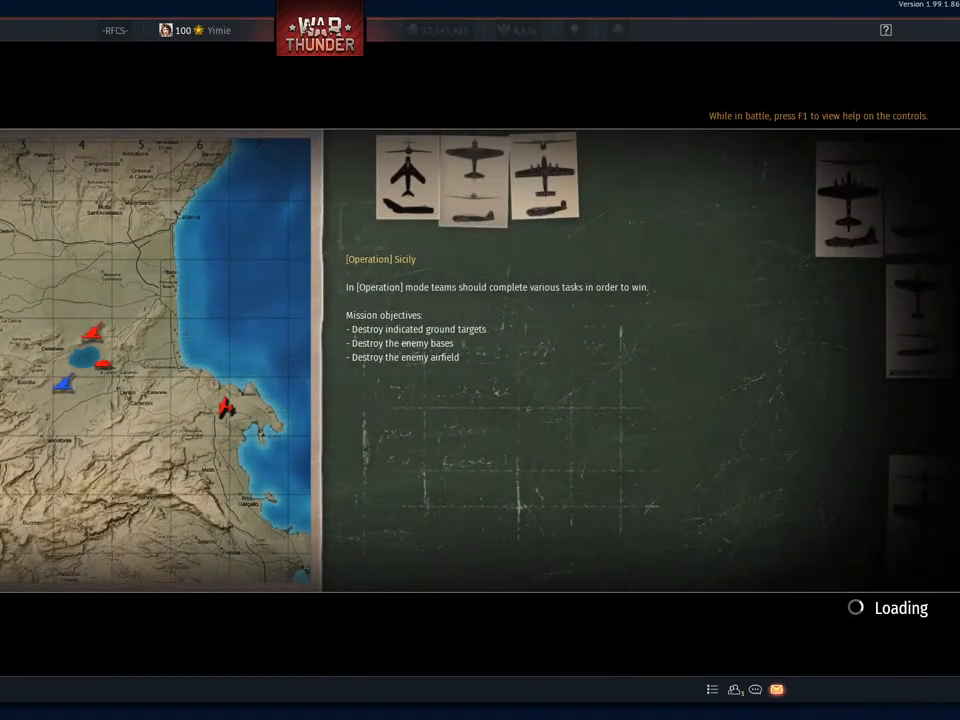
{"keys": [], "mouse": [], "mouse_move": "still", "events": [[234, "mouse_left", "up"]]}
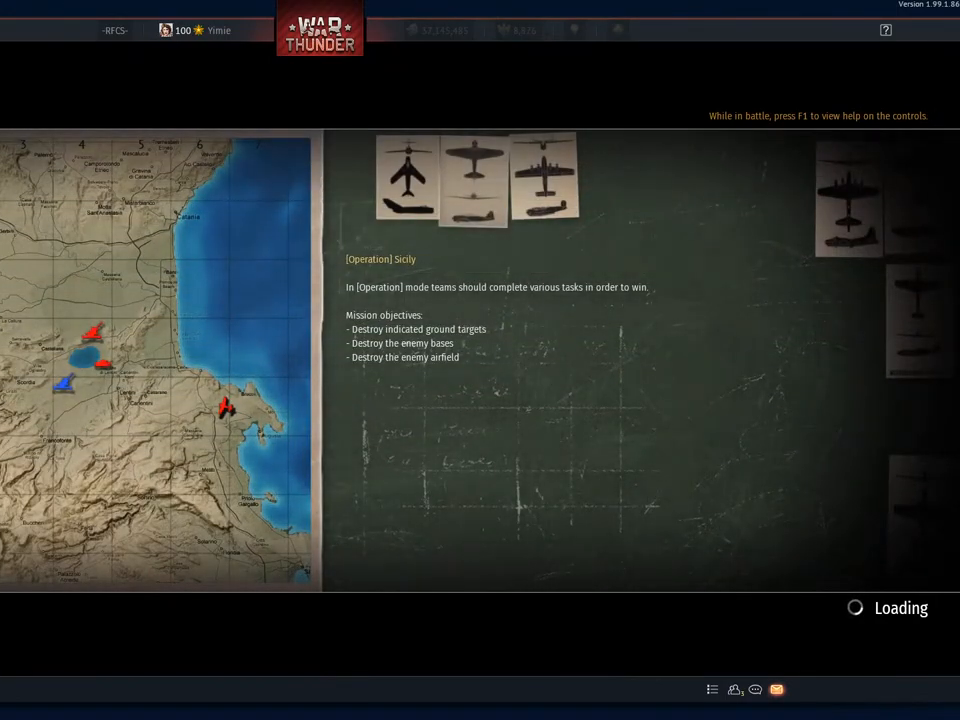
{"keys": [], "mouse": [], "mouse_move": "still", "events": []}
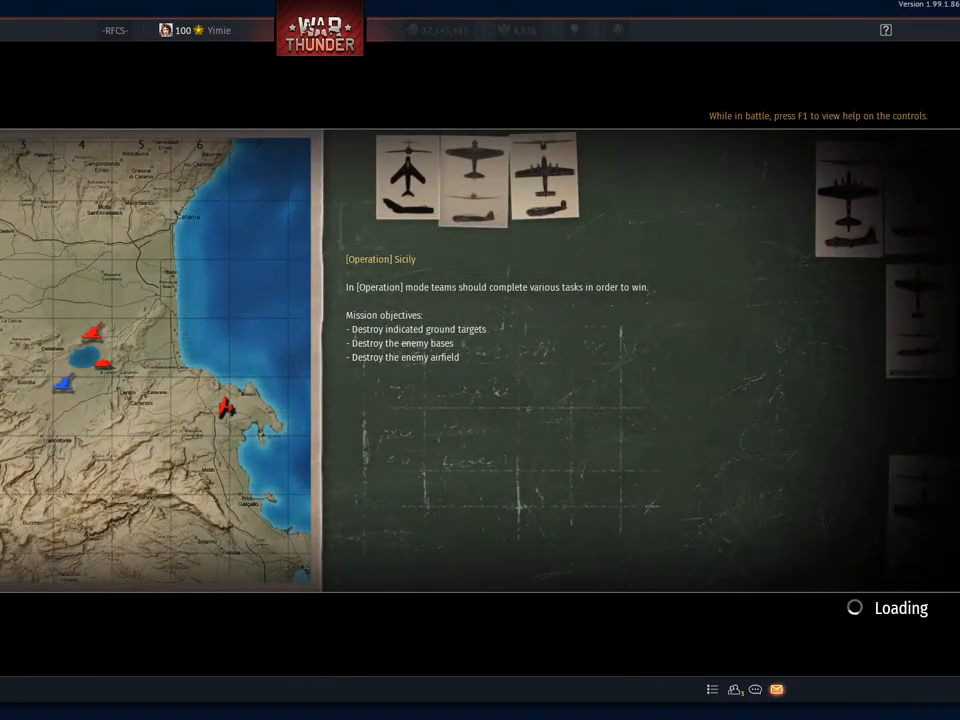
{"keys": [], "mouse": [], "mouse_move": "still", "events": []}
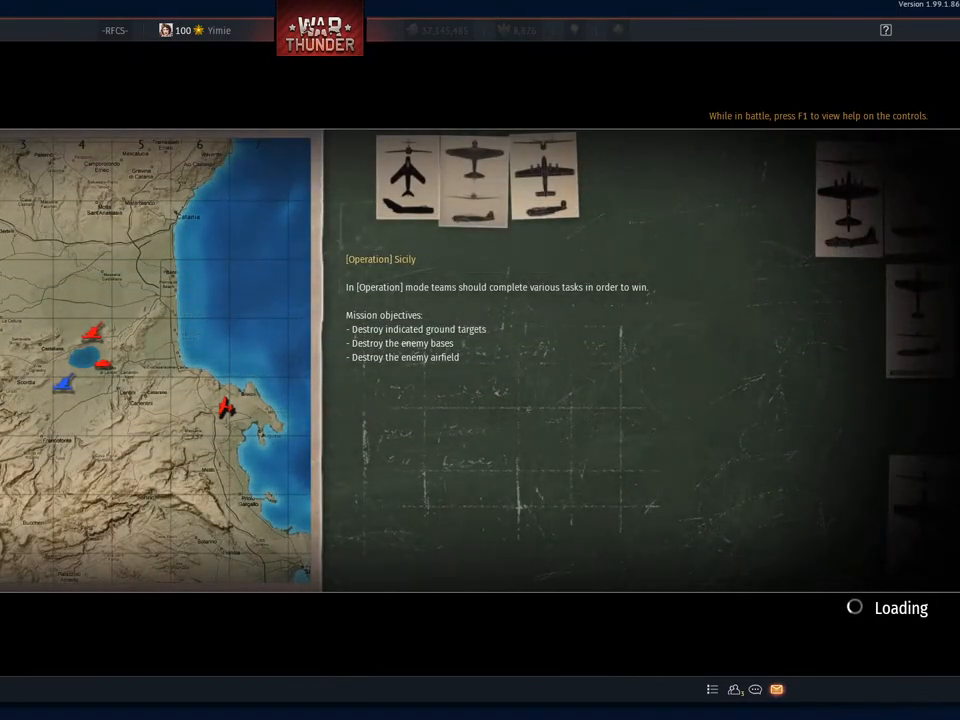
{"keys": [], "mouse": [], "mouse_move": "still", "events": []}
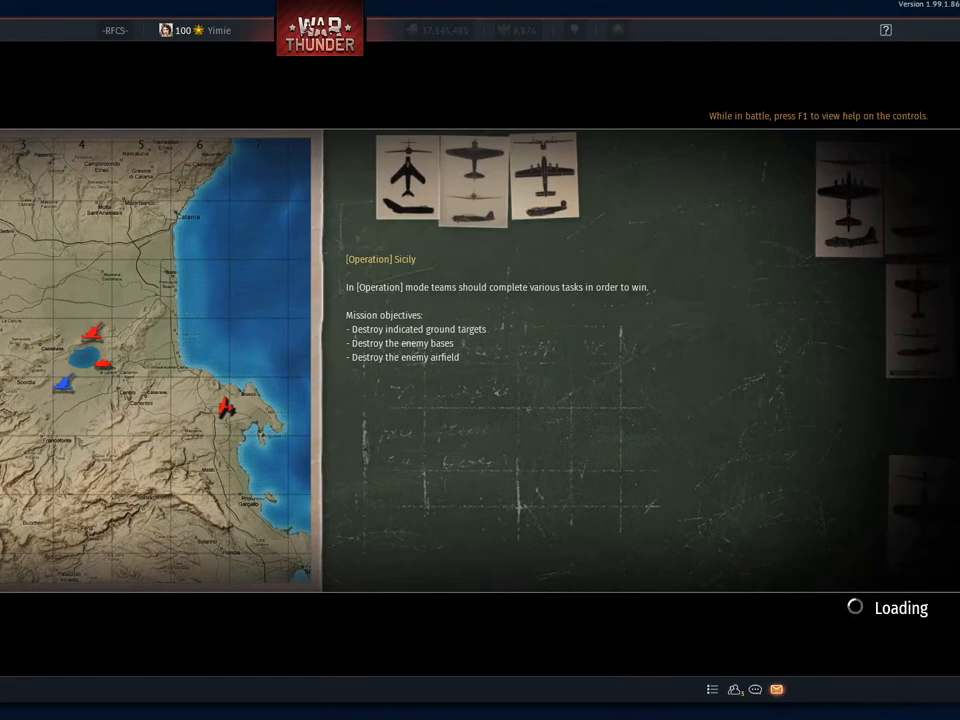
{"keys": [], "mouse": [], "mouse_move": "still", "events": []}